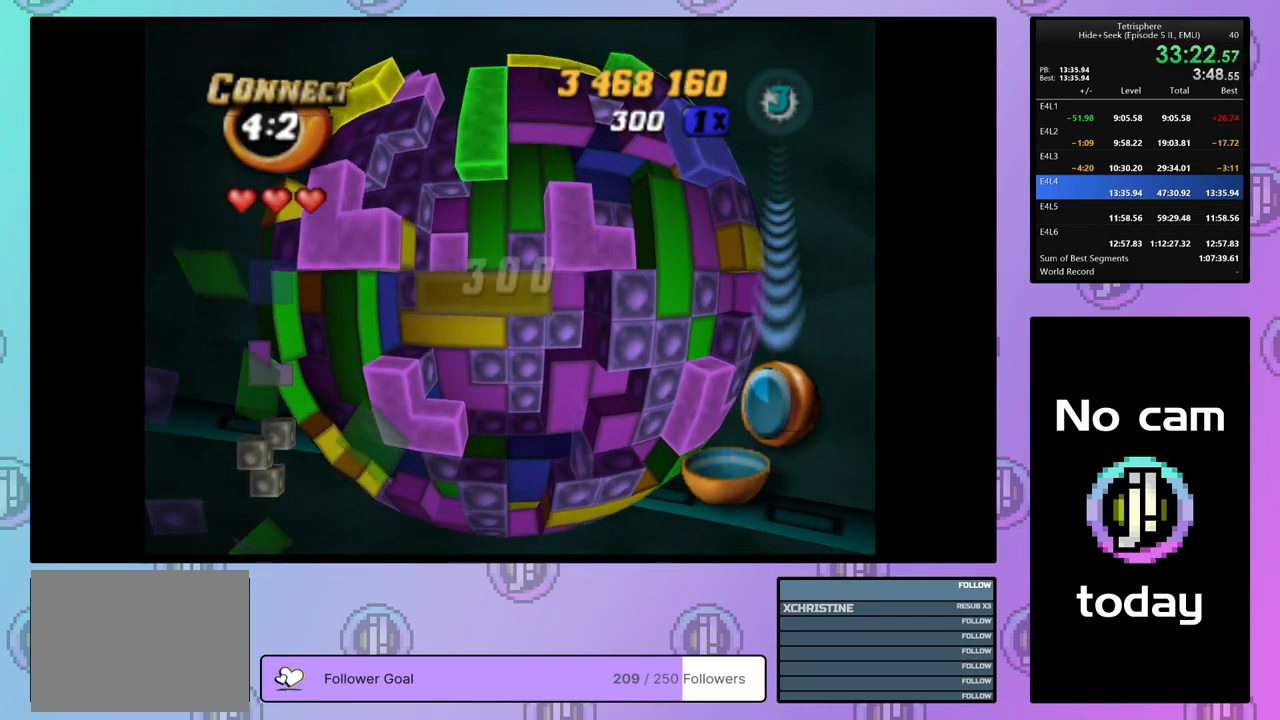
Gameplay with a controller (PlayStation layout); each line is a JSON object with the inputs held at the frame after it. "events" lists button and stick changes between this image and that frame as [ms after this image, input, new state], when the widget could be followed in between. Not read: left_stick.
{"buttons": ["DPAD_RIGHT"], "right_stick": "center", "events": [[83, "DPAD_LEFT", "down"], [167, "DPAD_LEFT", "up"], [283, "SQUARE", "up"], [367, "CROSS", "down"], [467, "CROSS", "up"], [483, "DPAD_RIGHT", "down"]]}
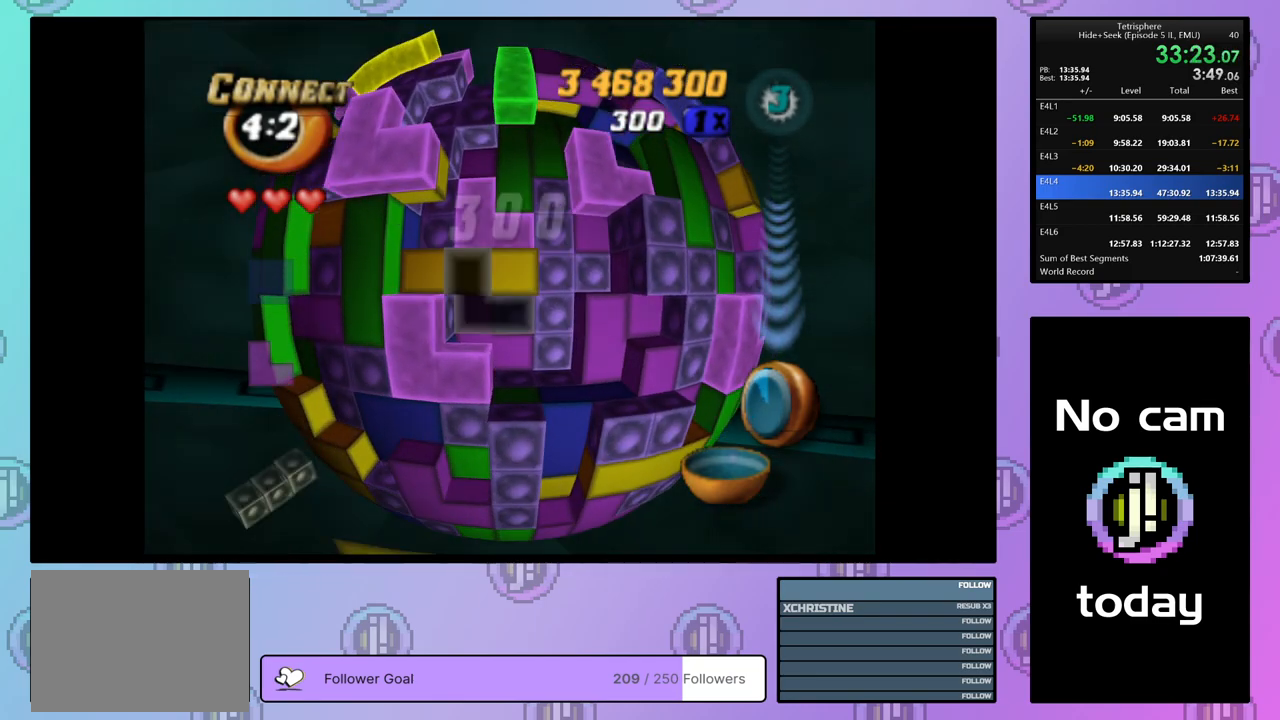
{"buttons": [], "right_stick": "center", "events": [[33, "DPAD_RIGHT", "up"], [83, "DPAD_RIGHT", "down"], [200, "DPAD_RIGHT", "up"], [250, "DPAD_RIGHT", "down"], [367, "DPAD_RIGHT", "up"], [417, "DPAD_RIGHT", "down"], [467, "DPAD_RIGHT", "up"], [467, "DPAD_UP", "down"], [483, "DPAD_UP", "up"]]}
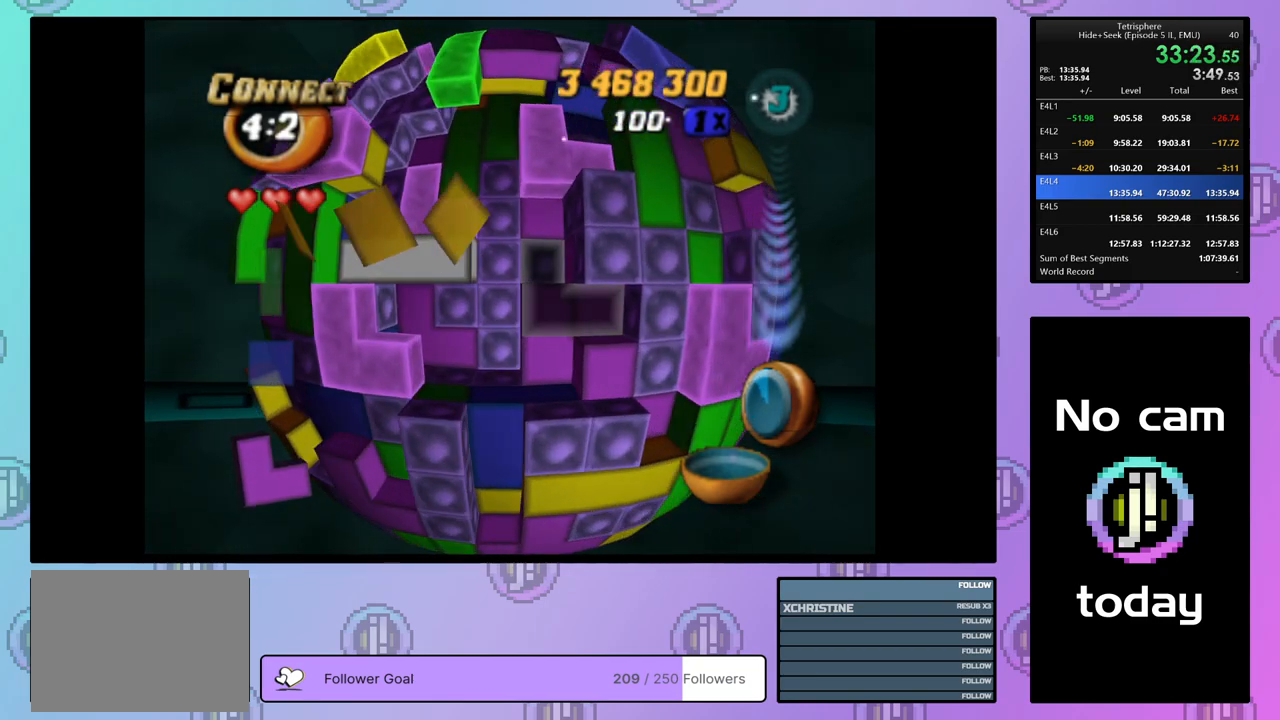
{"buttons": [], "right_stick": "center", "events": [[67, "DPAD_UP", "down"], [167, "DPAD_UP", "up"], [217, "DPAD_UP", "down"], [283, "DPAD_UP", "up"], [367, "DPAD_LEFT", "down"], [467, "DPAD_LEFT", "up"]]}
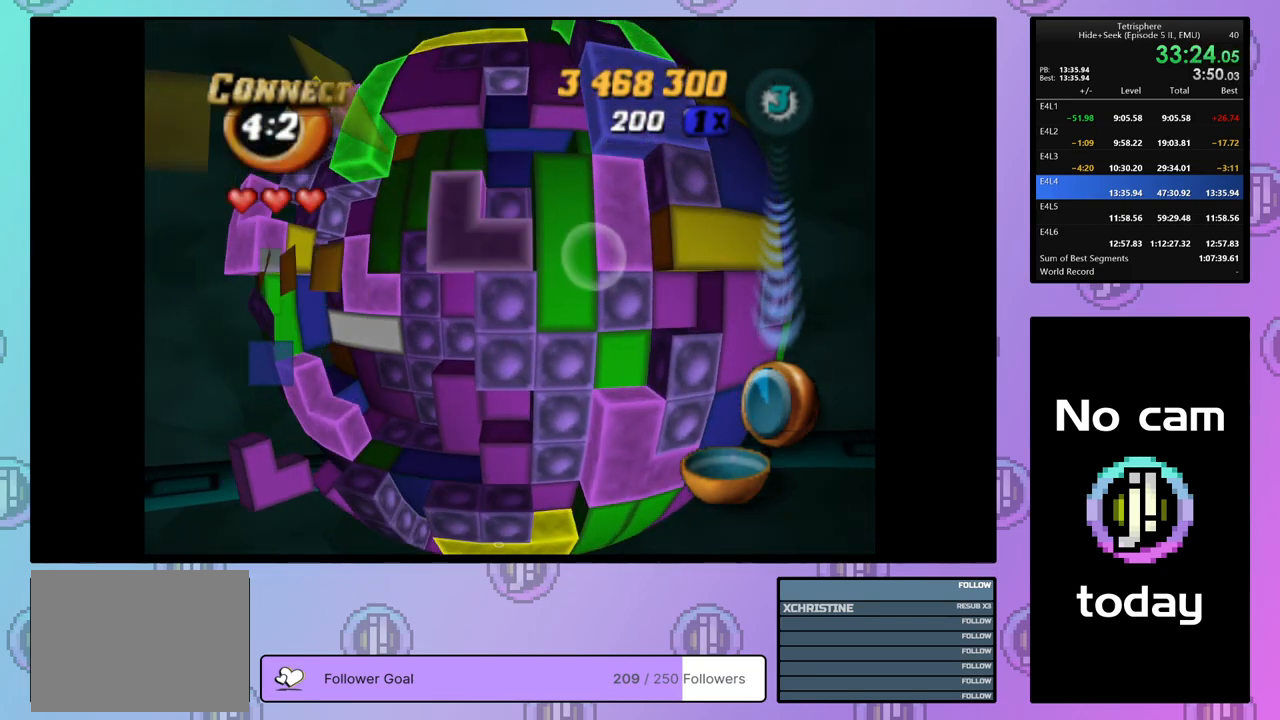
{"buttons": ["SQUARE", "DPAD_DOWN"], "right_stick": "center", "events": [[83, "DPAD_DOWN", "down"], [200, "DPAD_DOWN", "up"], [200, "SQUARE", "down"], [300, "DPAD_LEFT", "down"], [400, "DPAD_LEFT", "up"], [483, "DPAD_DOWN", "down"]]}
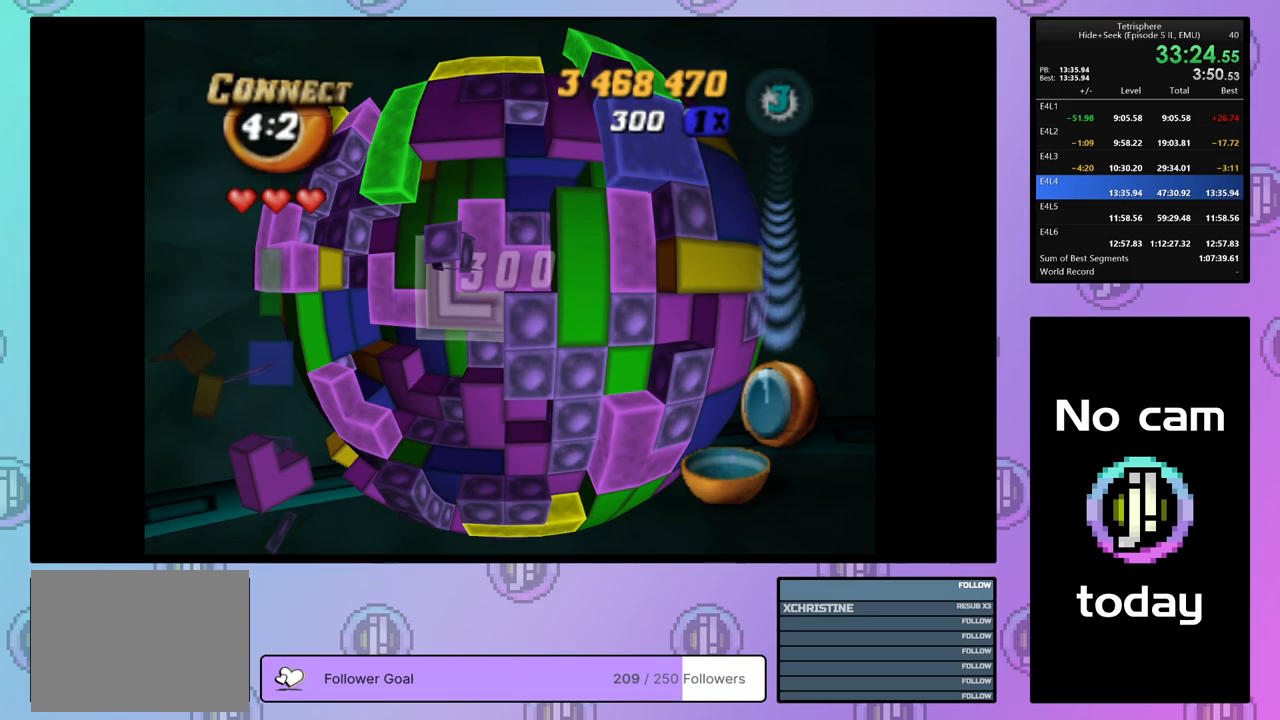
{"buttons": ["DPAD_UP"], "right_stick": "center", "events": [[67, "DPAD_DOWN", "up"], [250, "SQUARE", "up"], [283, "DPAD_UP", "down"], [367, "DPAD_UP", "up"], [450, "DPAD_UP", "down"]]}
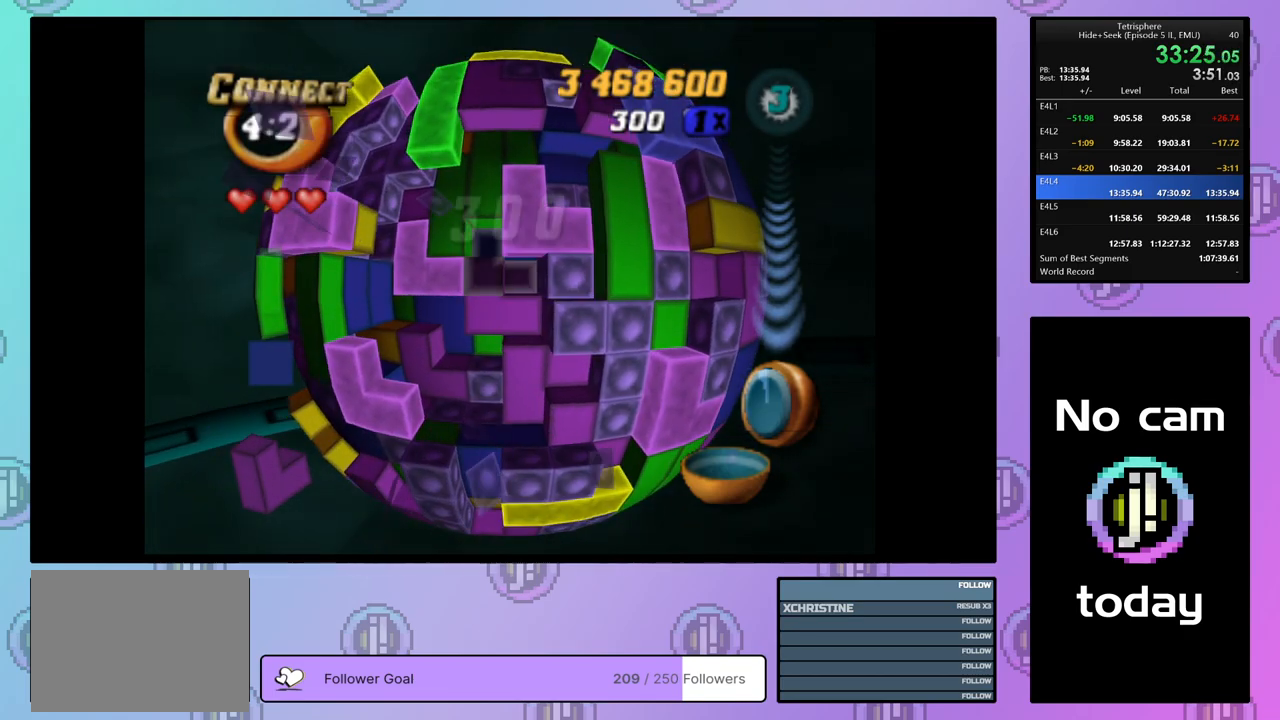
{"buttons": ["SQUARE"], "right_stick": "center", "events": [[17, "DPAD_UP", "up"], [83, "DPAD_RIGHT", "down"], [167, "DPAD_RIGHT", "up"], [167, "SQUARE", "down"], [283, "DPAD_LEFT", "down"], [383, "DPAD_LEFT", "up"], [417, "DPAD_LEFT", "down"], [483, "DPAD_LEFT", "up"]]}
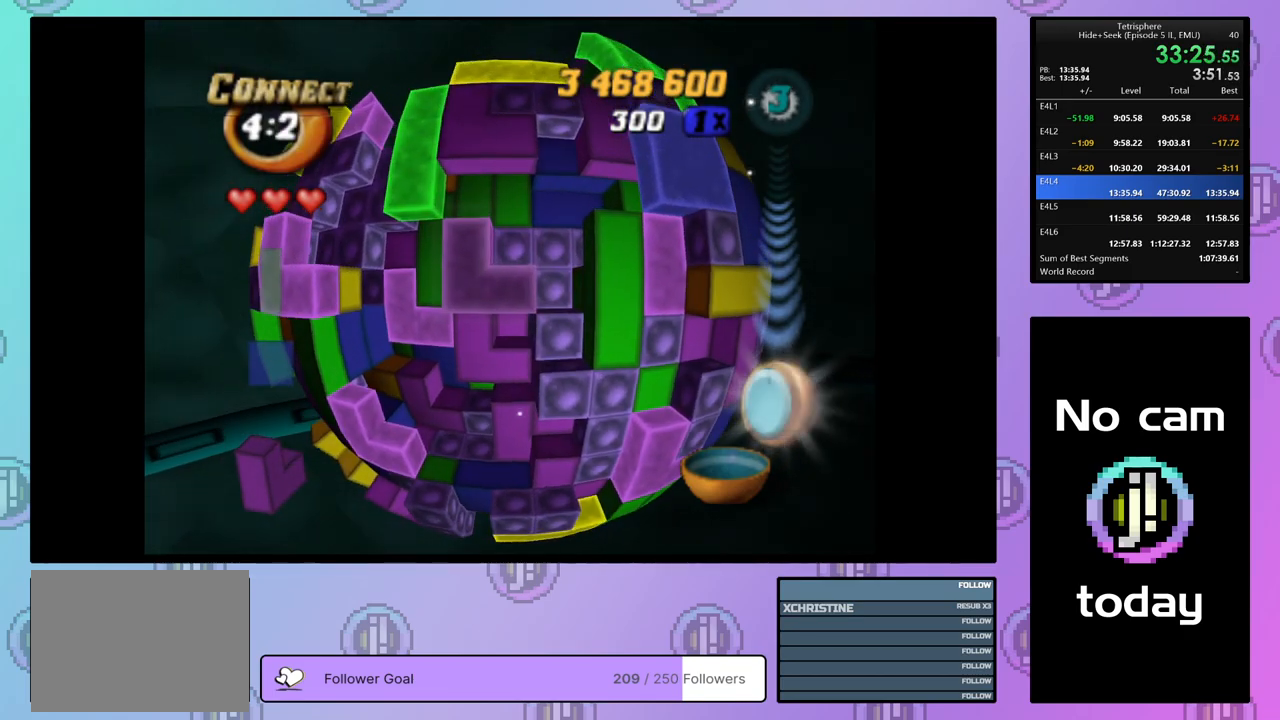
{"buttons": ["SQUARE", "DPAD_RIGHT"], "right_stick": "center", "events": [[50, "DPAD_DOWN", "down"], [150, "DPAD_DOWN", "up"], [183, "DPAD_DOWN", "down"], [250, "DPAD_DOWN", "up"], [500, "DPAD_RIGHT", "down"]]}
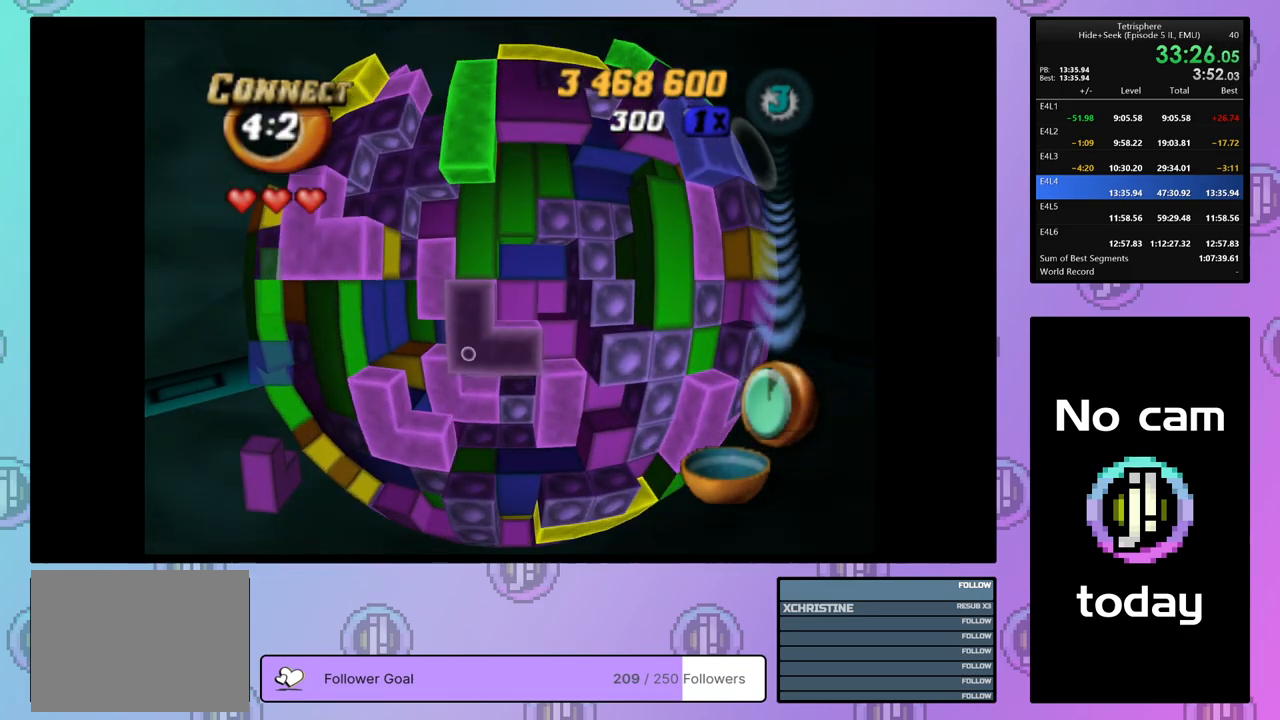
{"buttons": ["DPAD_UP"], "right_stick": "center", "events": [[83, "DPAD_RIGHT", "up"], [150, "SQUARE", "up"], [233, "CROSS", "down"], [317, "DPAD_UP", "down"], [350, "CROSS", "up"], [383, "DPAD_UP", "up"], [450, "DPAD_UP", "down"]]}
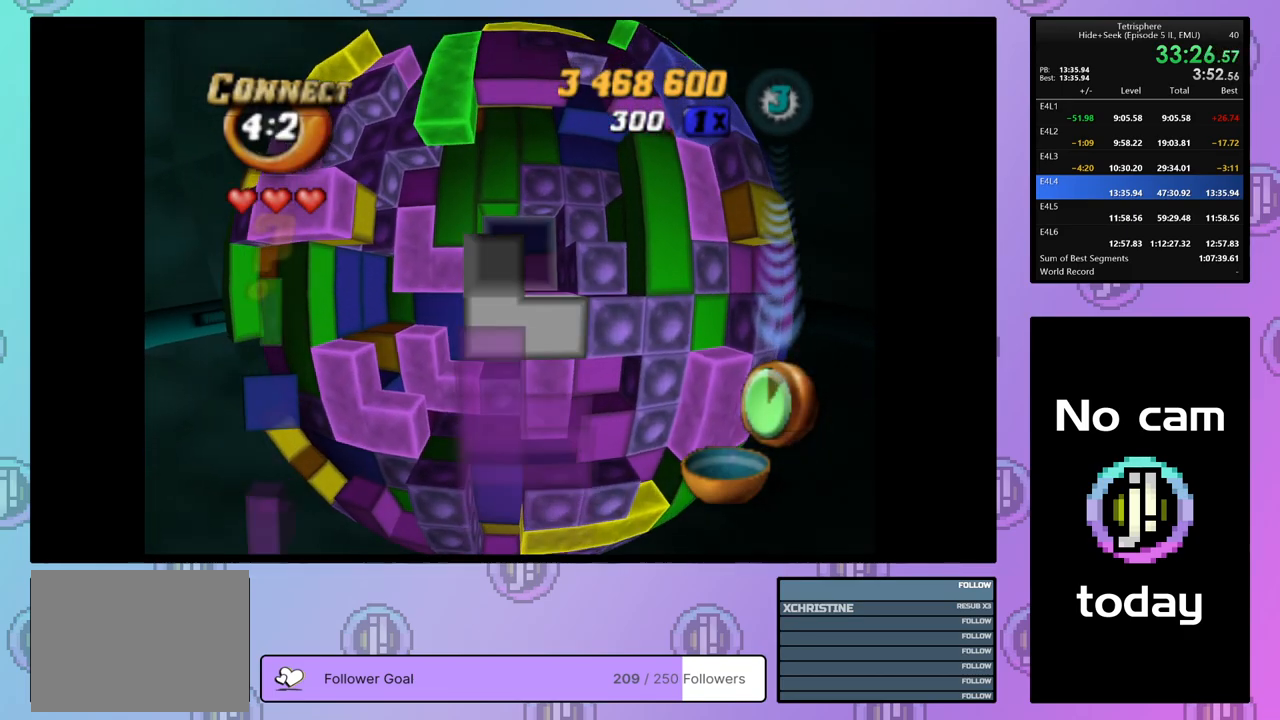
{"buttons": [], "right_stick": "center", "events": [[33, "DPAD_UP", "up"], [83, "DPAD_UP", "down"], [167, "DPAD_UP", "up"], [250, "DPAD_UP", "down"], [317, "DPAD_UP", "up"], [383, "DPAD_RIGHT", "down"], [483, "DPAD_RIGHT", "up"]]}
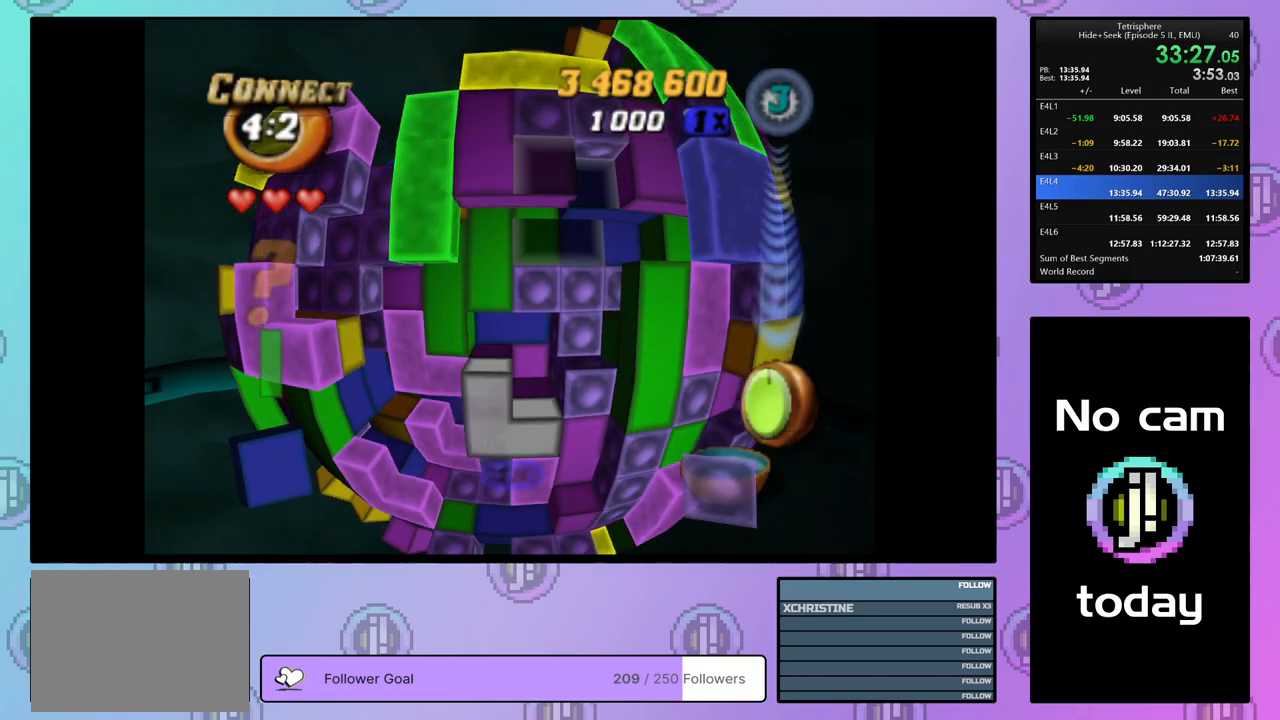
{"buttons": ["SQUARE"], "right_stick": "center", "events": [[33, "DPAD_RIGHT", "down"], [133, "DPAD_RIGHT", "up"], [200, "DPAD_UP", "down"], [283, "DPAD_UP", "up"], [283, "SQUARE", "down"], [367, "DPAD_DOWN", "down"], [483, "DPAD_DOWN", "up"]]}
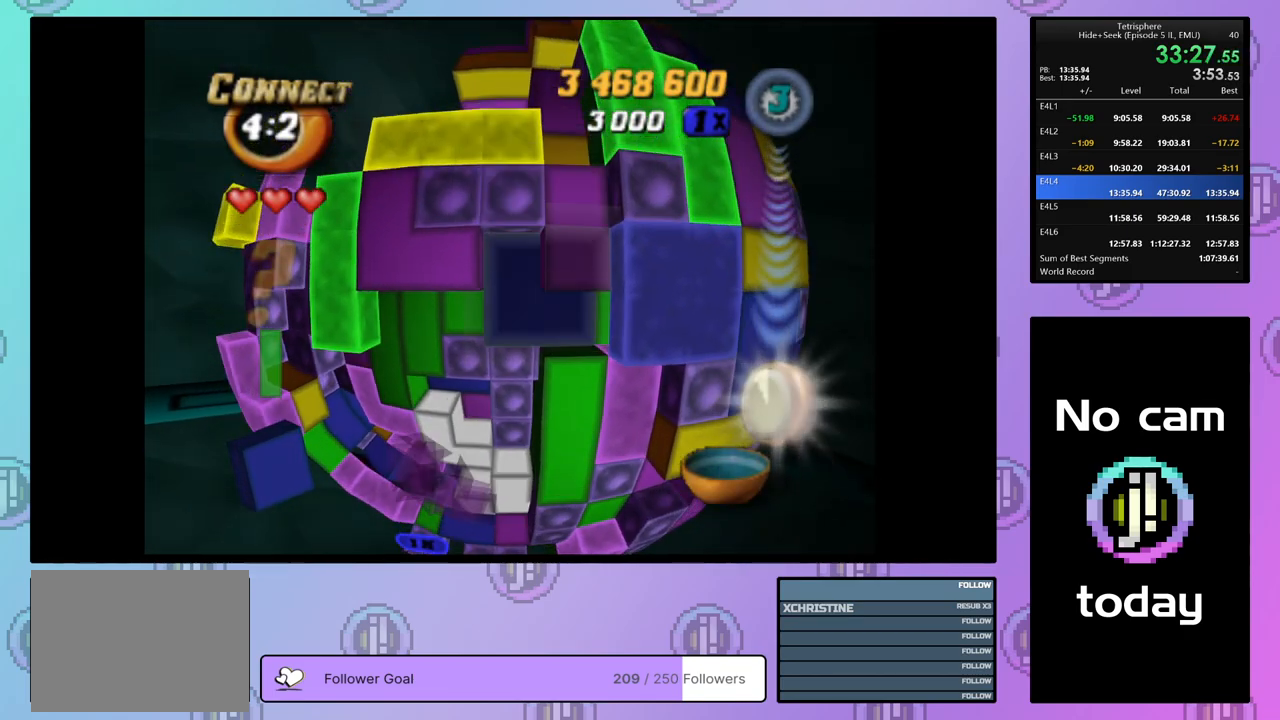
{"buttons": ["SQUARE"], "right_stick": "center", "events": [[67, "DPAD_LEFT", "down"], [133, "DPAD_DOWN", "down"], [467, "DPAD_DOWN", "up"], [467, "DPAD_LEFT", "up"]]}
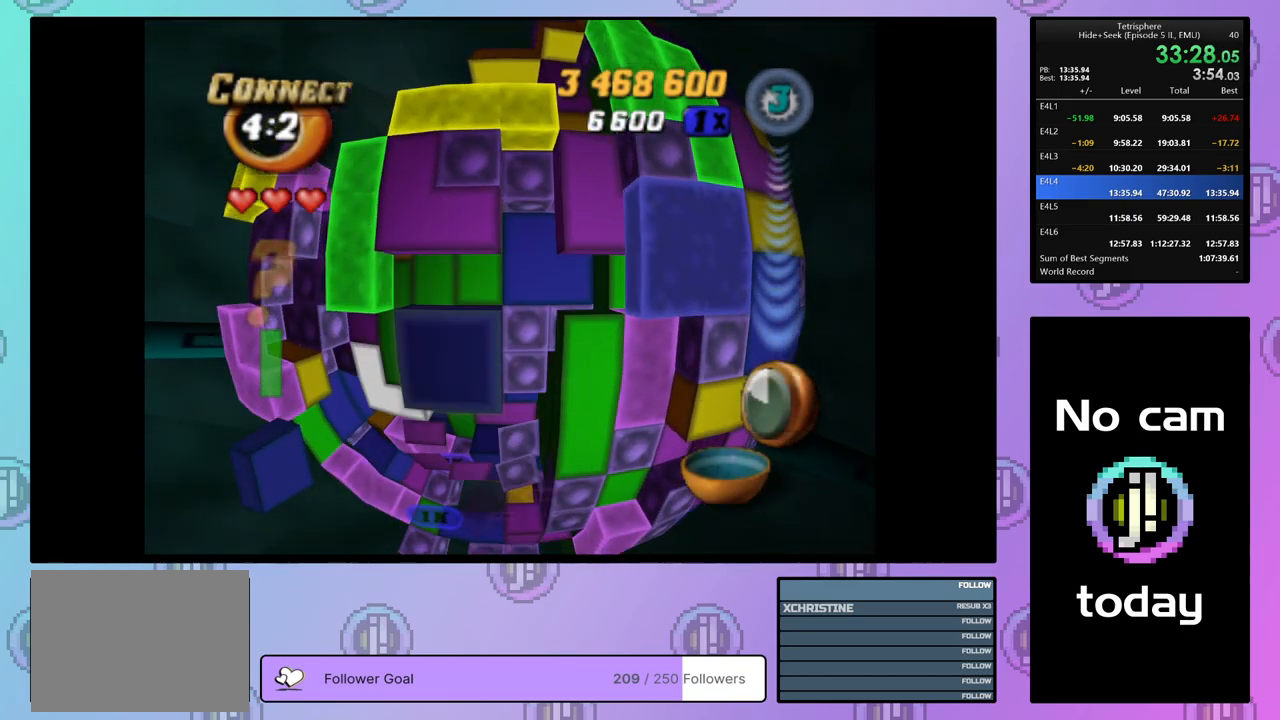
{"buttons": ["SQUARE"], "right_stick": "center", "events": [[50, "DPAD_DOWN", "down"], [167, "DPAD_DOWN", "up"], [350, "DPAD_DOWN", "down"], [433, "DPAD_DOWN", "up"]]}
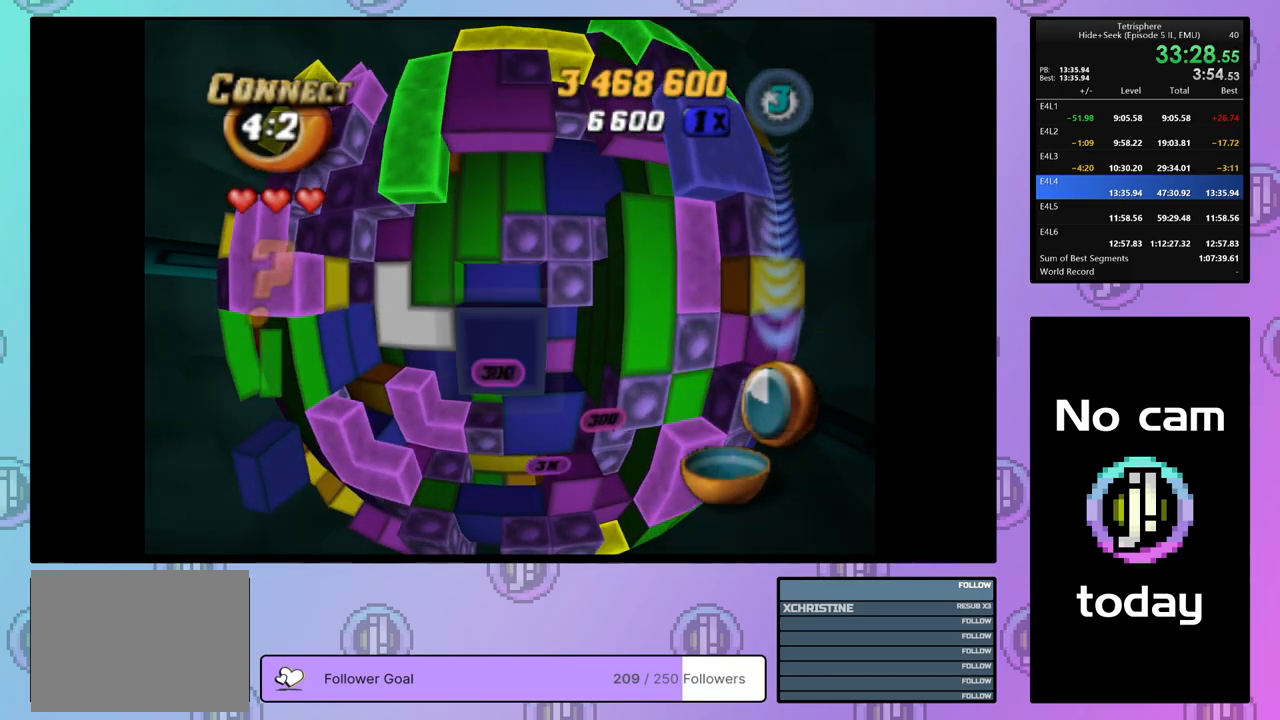
{"buttons": ["SQUARE"], "right_stick": "center", "events": [[333, "DPAD_RIGHT", "down"], [433, "DPAD_RIGHT", "up"]]}
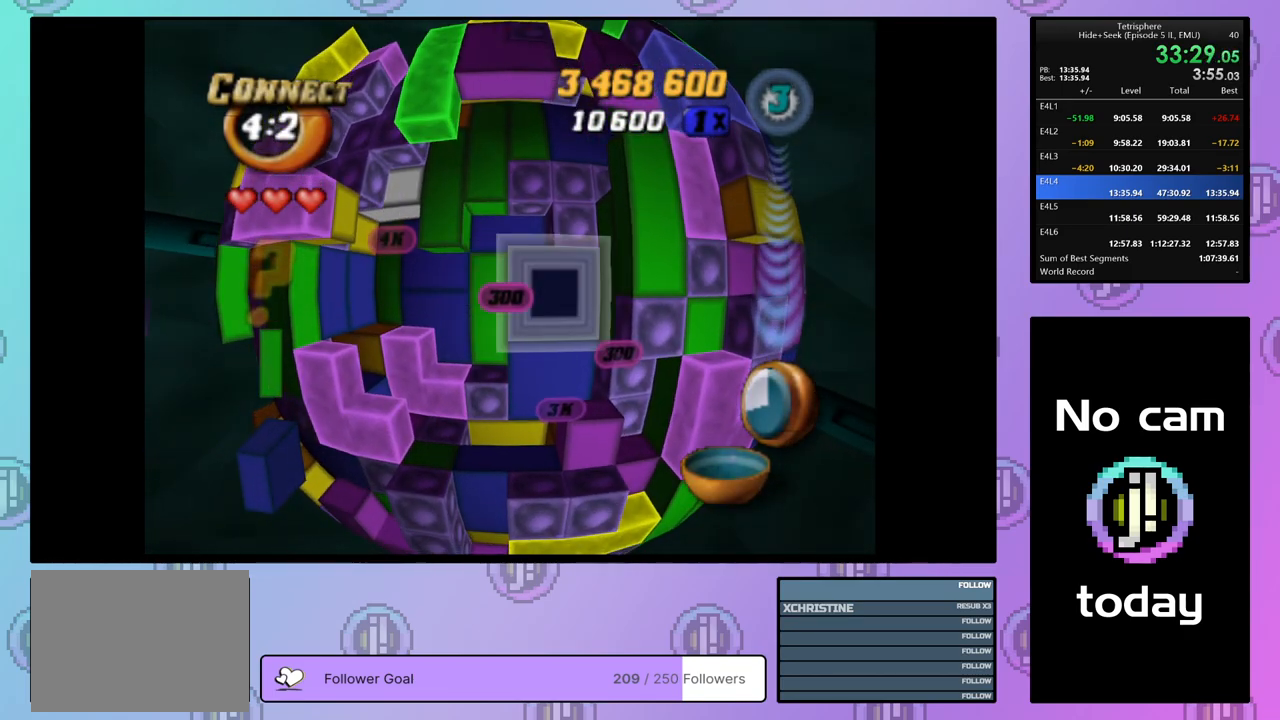
{"buttons": ["CROSS", "DPAD_LEFT"], "right_stick": "center", "events": [[200, "SQUARE", "up"], [400, "CROSS", "down"], [483, "DPAD_LEFT", "down"]]}
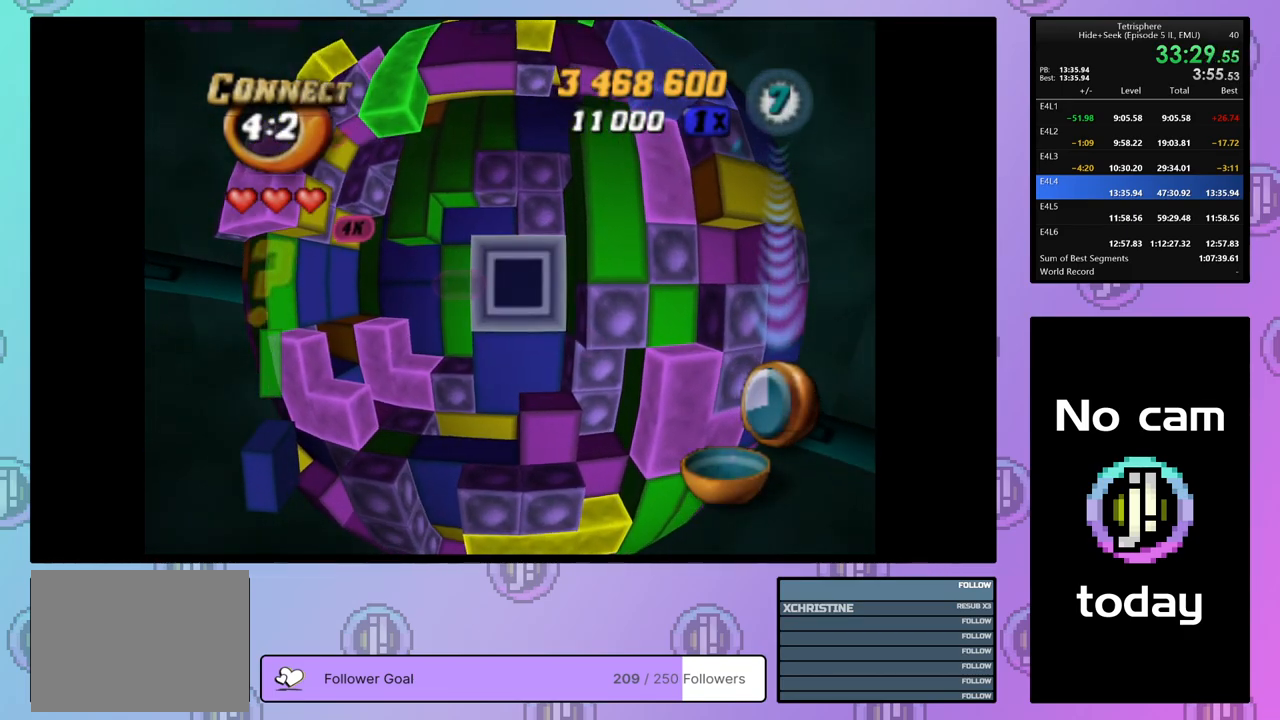
{"buttons": ["DPAD_UP"], "right_stick": "center", "events": [[33, "CROSS", "up"], [100, "DPAD_LEFT", "up"], [183, "DPAD_UP", "down"], [267, "DPAD_UP", "up"], [350, "DPAD_UP", "down"], [417, "DPAD_UP", "up"], [483, "DPAD_UP", "down"]]}
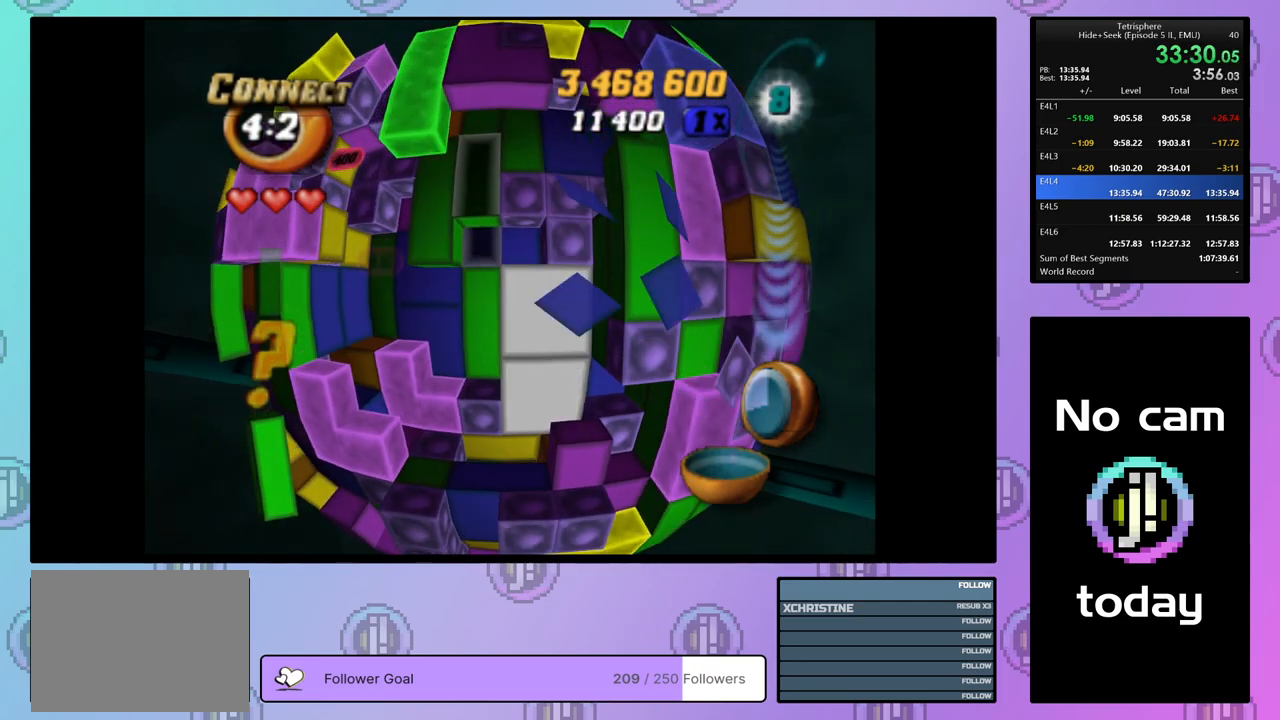
{"buttons": [], "right_stick": "center", "events": [[67, "DPAD_UP", "up"], [83, "SQUARE", "down"], [150, "DPAD_DOWN", "down"], [250, "DPAD_DOWN", "up"], [317, "SQUARE", "up"], [367, "DPAD_RIGHT", "down"], [450, "DPAD_RIGHT", "up"]]}
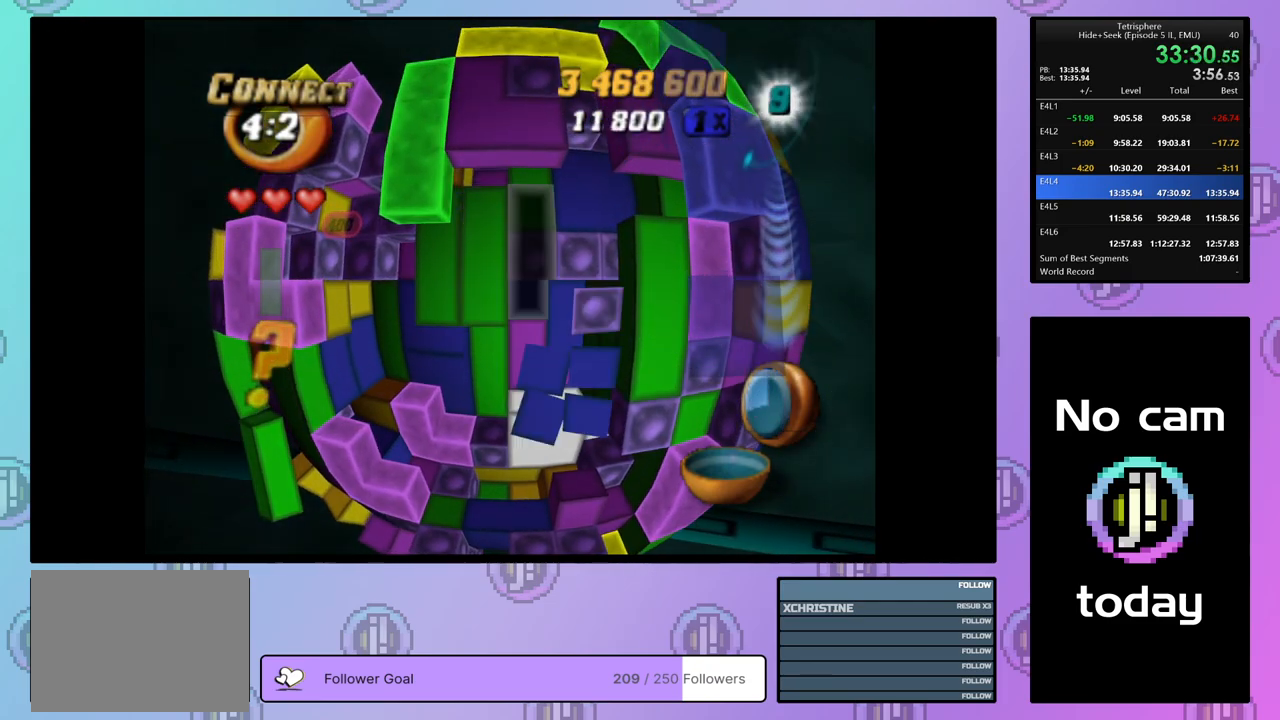
{"buttons": ["SQUARE", "DPAD_DOWN"], "right_stick": "center", "events": [[33, "DPAD_UP", "down"], [100, "DPAD_UP", "up"], [167, "DPAD_UP", "down"], [233, "DPAD_UP", "up"], [233, "SQUARE", "down"], [317, "DPAD_DOWN", "down"], [400, "DPAD_DOWN", "up"], [467, "DPAD_DOWN", "down"]]}
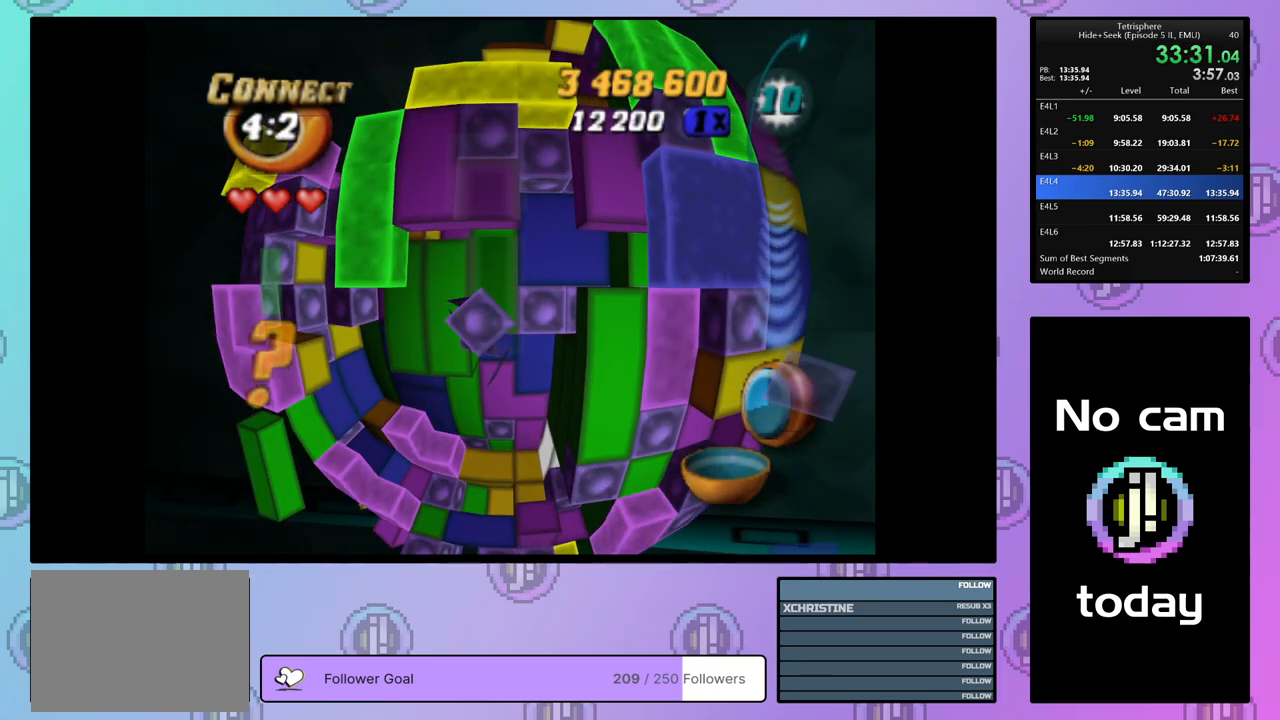
{"buttons": [], "right_stick": "center", "events": [[33, "DPAD_DOWN", "up"], [83, "SQUARE", "up"], [183, "CROSS", "down"], [317, "CROSS", "up"], [383, "DPAD_DOWN", "down"], [467, "DPAD_DOWN", "up"]]}
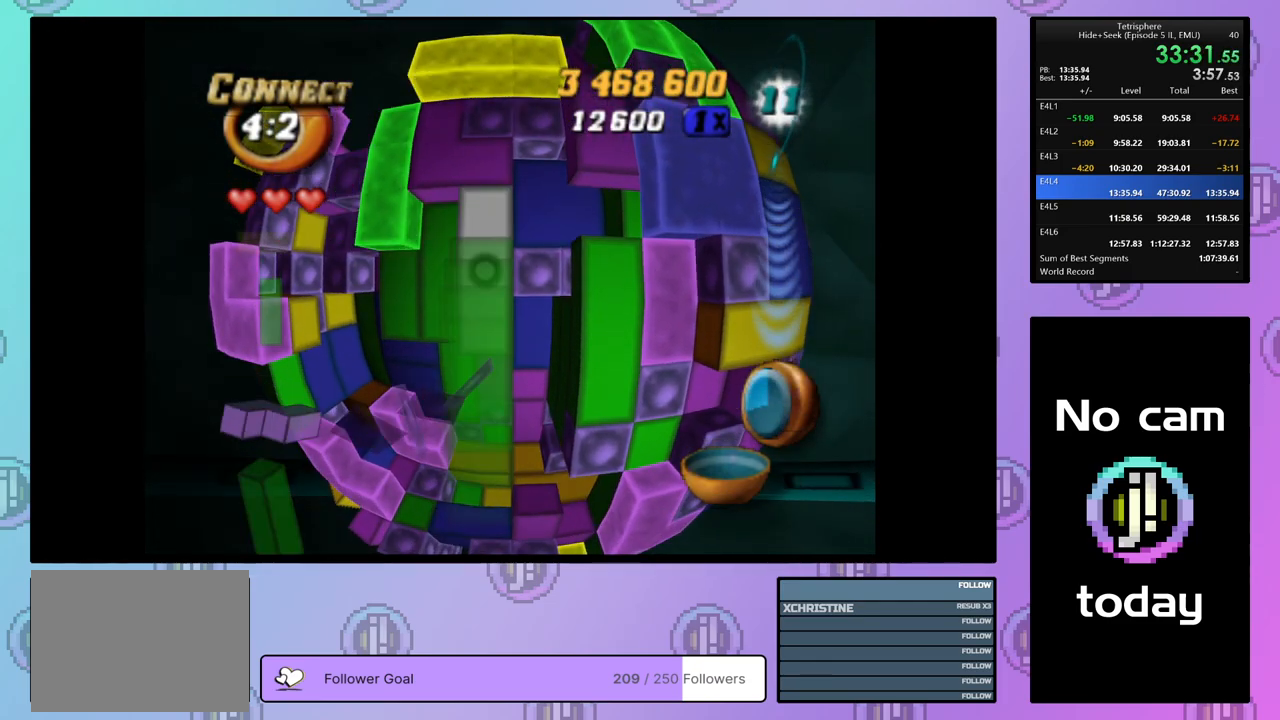
{"buttons": ["DPAD_LEFT"], "right_stick": "center", "events": [[17, "DPAD_DOWN", "down"], [133, "DPAD_DOWN", "up"], [183, "DPAD_DOWN", "down"], [267, "DPAD_DOWN", "up"], [367, "DPAD_LEFT", "down"], [433, "DPAD_LEFT", "up"], [500, "DPAD_LEFT", "down"]]}
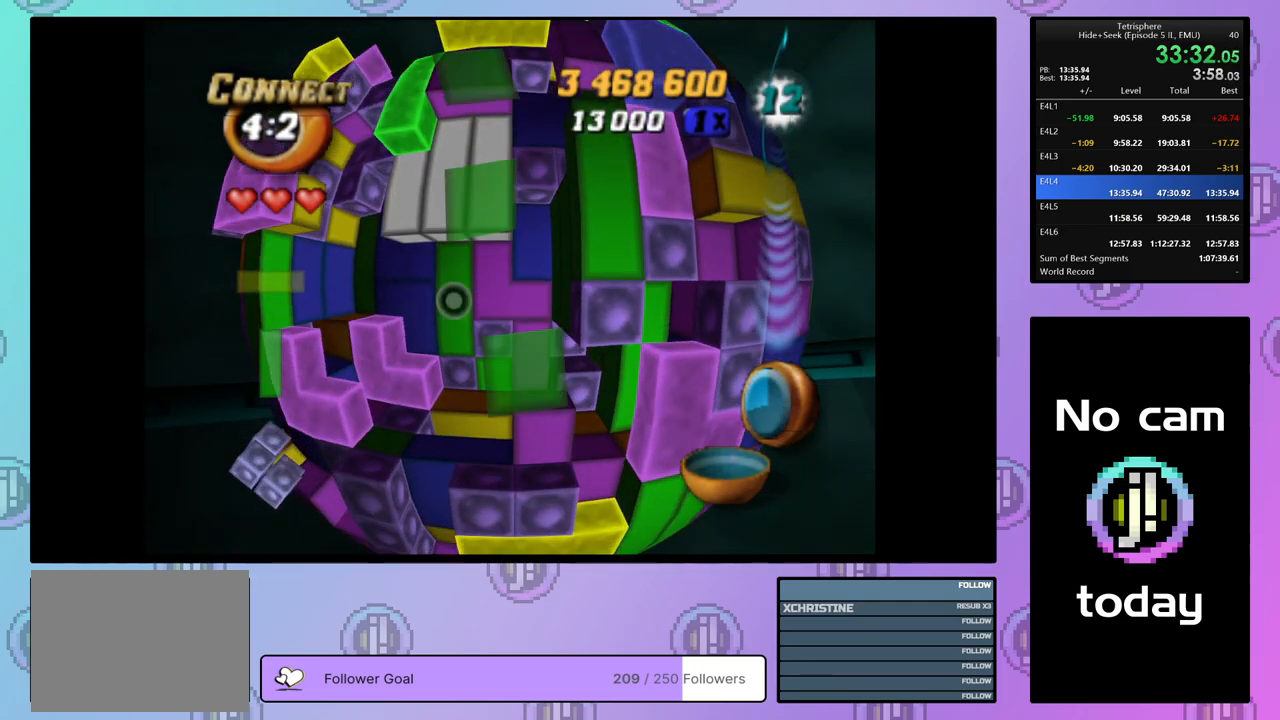
{"buttons": [], "right_stick": "center", "events": [[83, "DPAD_LEFT", "up"], [150, "DPAD_LEFT", "down"], [233, "DPAD_LEFT", "up"], [433, "DPAD_UP", "down"], [467, "DPAD_UP", "up"]]}
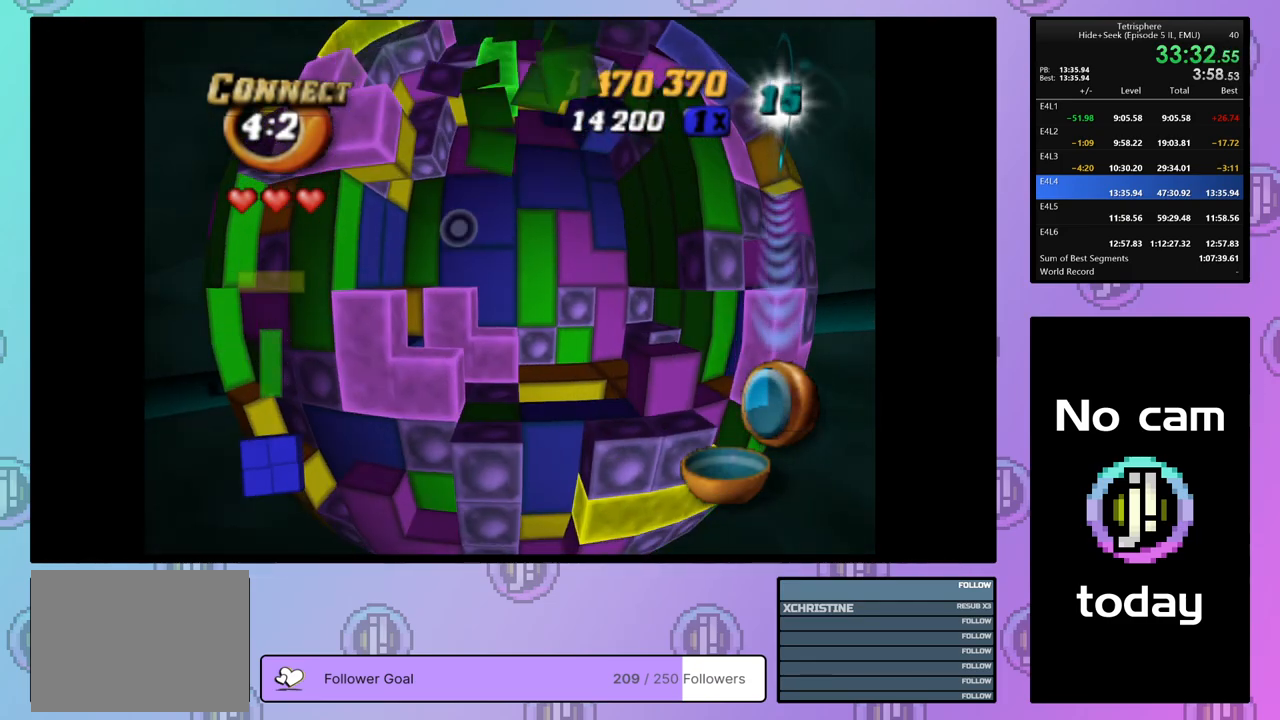
{"buttons": ["DPAD_UP"], "right_stick": "center", "events": [[283, "CROSS", "down"], [400, "CROSS", "up"], [467, "DPAD_UP", "down"]]}
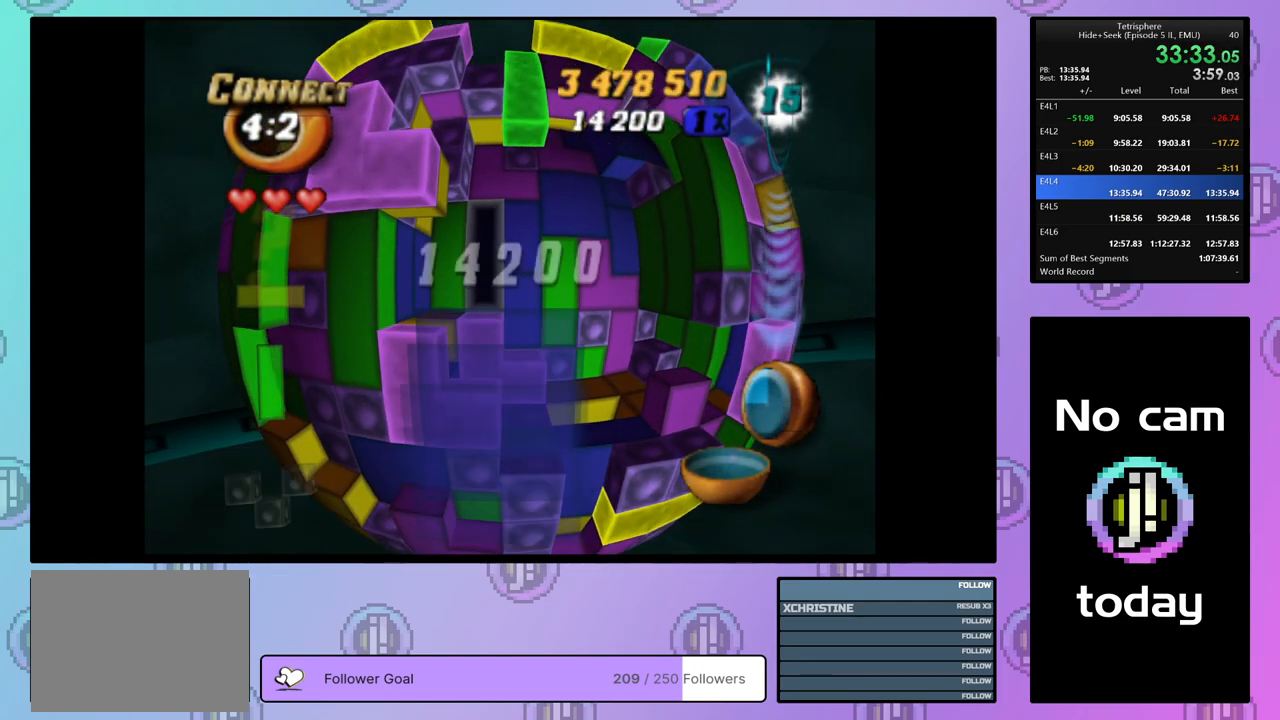
{"buttons": [], "right_stick": "center", "events": [[83, "DPAD_UP", "up"], [133, "DPAD_UP", "down"], [200, "DPAD_UP", "up"], [283, "DPAD_UP", "down"], [383, "DPAD_UP", "up"], [417, "DPAD_UP", "down"], [483, "DPAD_UP", "up"]]}
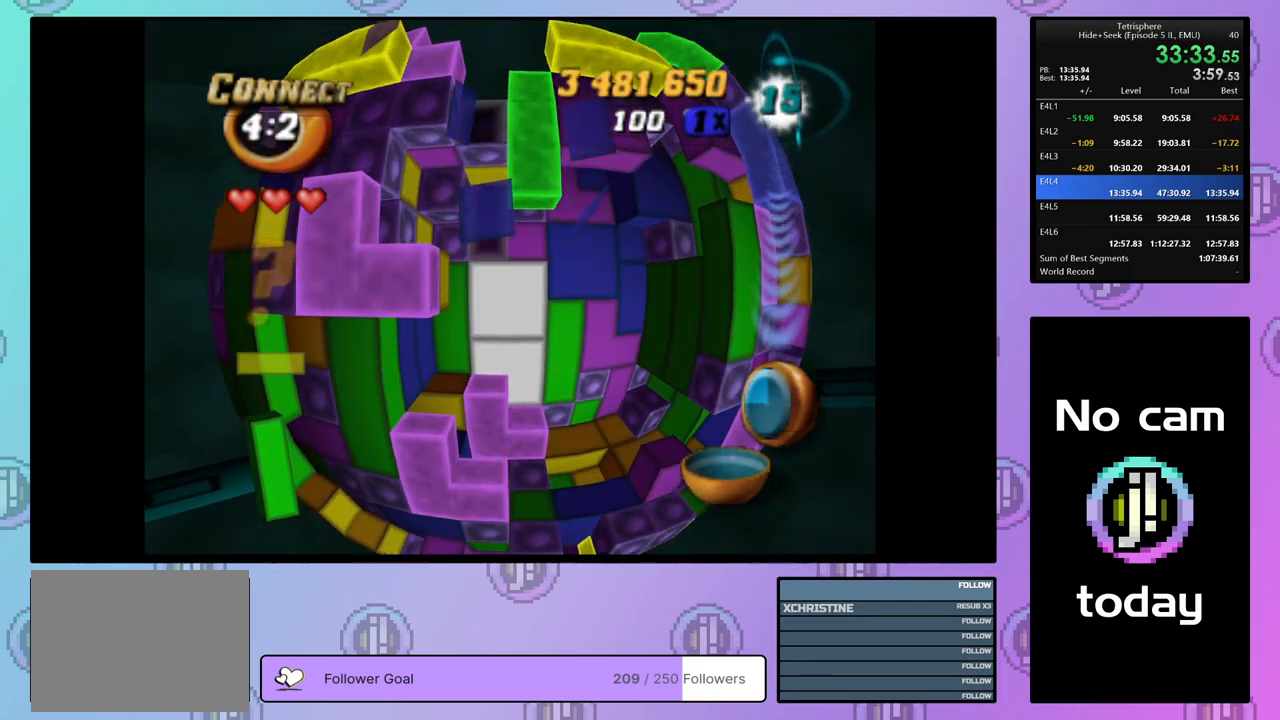
{"buttons": ["SQUARE"], "right_stick": "center", "events": [[67, "DPAD_RIGHT", "down"], [150, "DPAD_RIGHT", "up"], [150, "SQUARE", "down"], [283, "DPAD_DOWN", "down"], [350, "DPAD_DOWN", "up"], [417, "DPAD_DOWN", "down"], [483, "DPAD_DOWN", "up"]]}
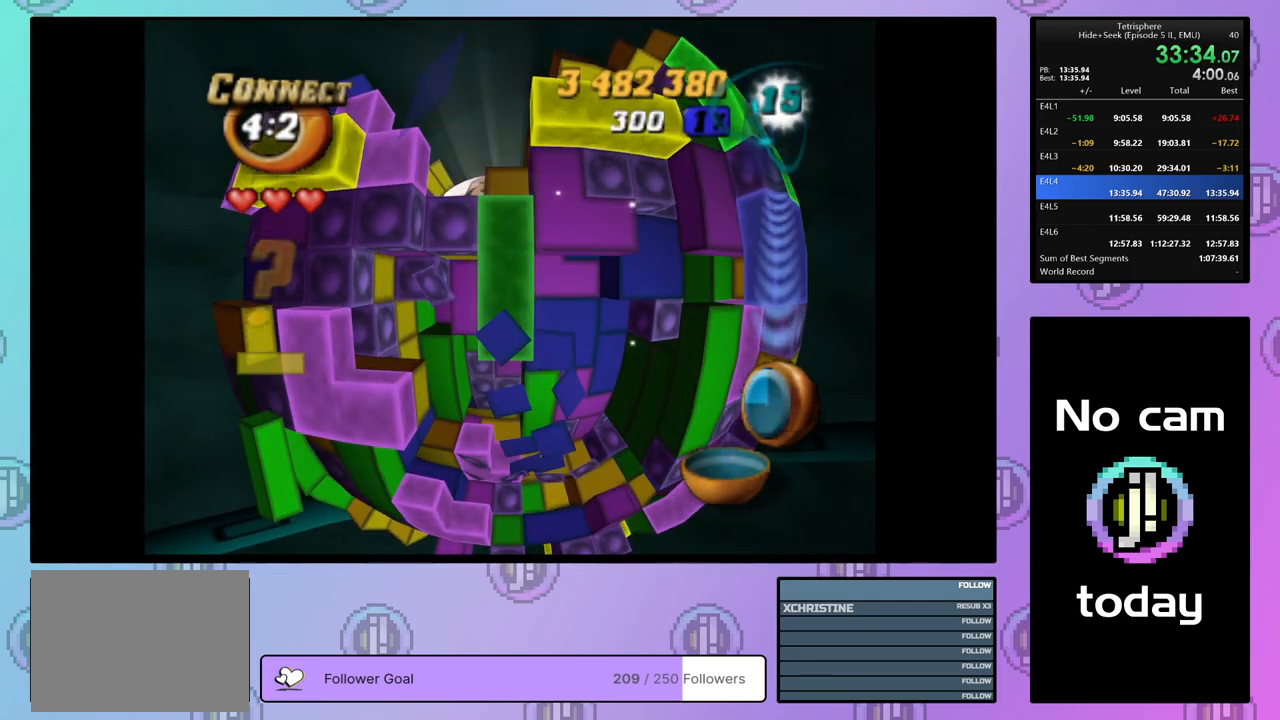
{"buttons": ["SQUARE"], "right_stick": "center", "events": [[83, "DPAD_DOWN", "down"], [133, "DPAD_DOWN", "up"], [200, "DPAD_DOWN", "down"], [317, "DPAD_DOWN", "up"], [400, "DPAD_DOWN", "down"], [467, "DPAD_DOWN", "up"]]}
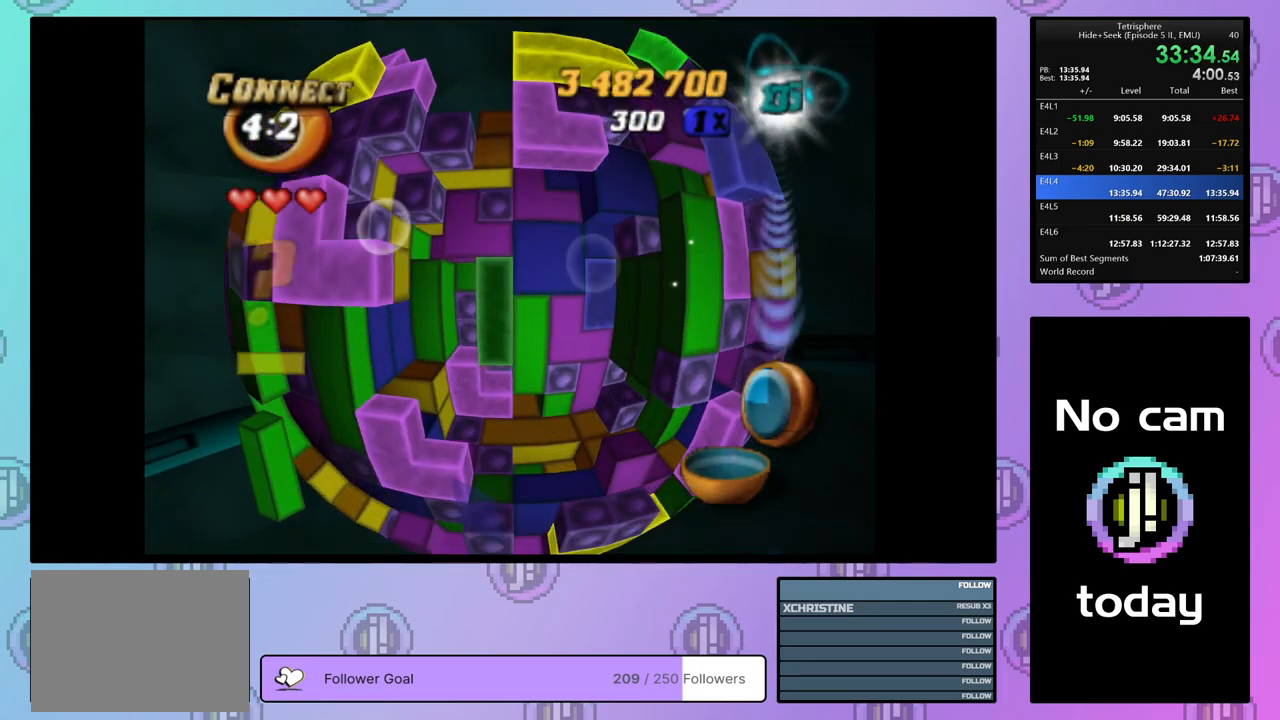
{"buttons": [], "right_stick": "center", "events": [[467, "SQUARE", "up"]]}
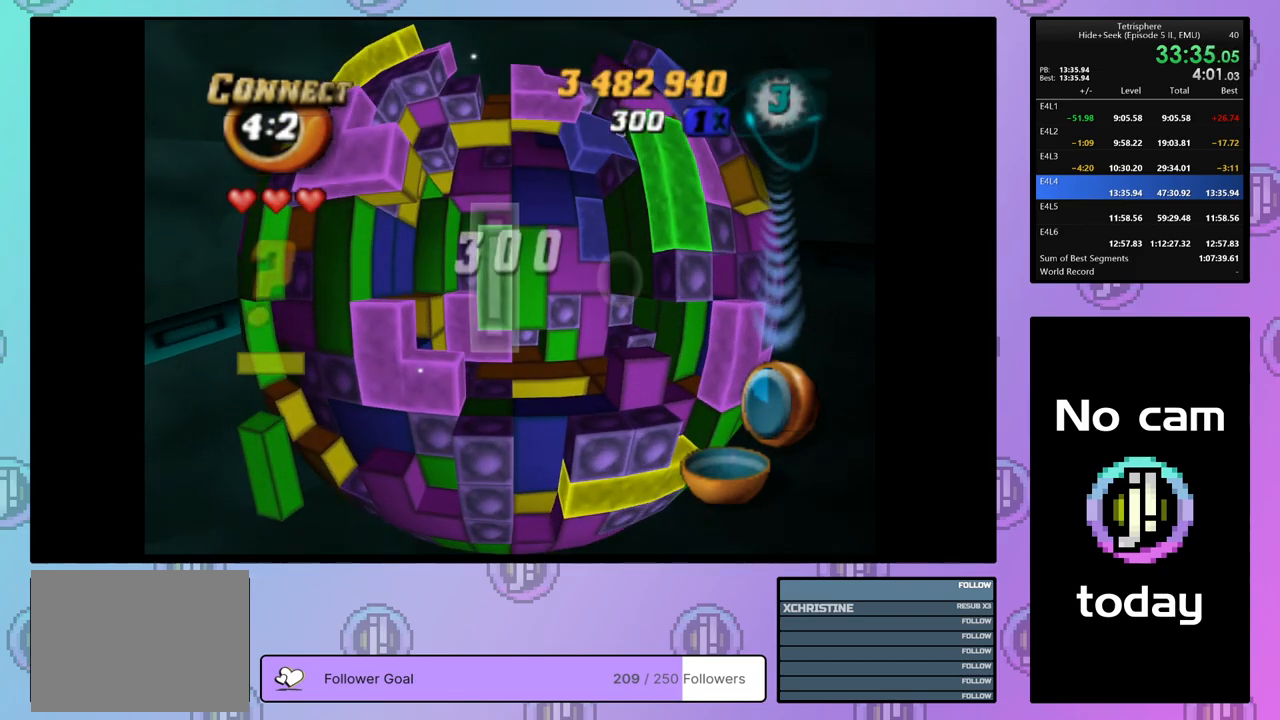
{"buttons": ["CROSS"], "right_stick": "center", "events": [[100, "CROSS", "down"]]}
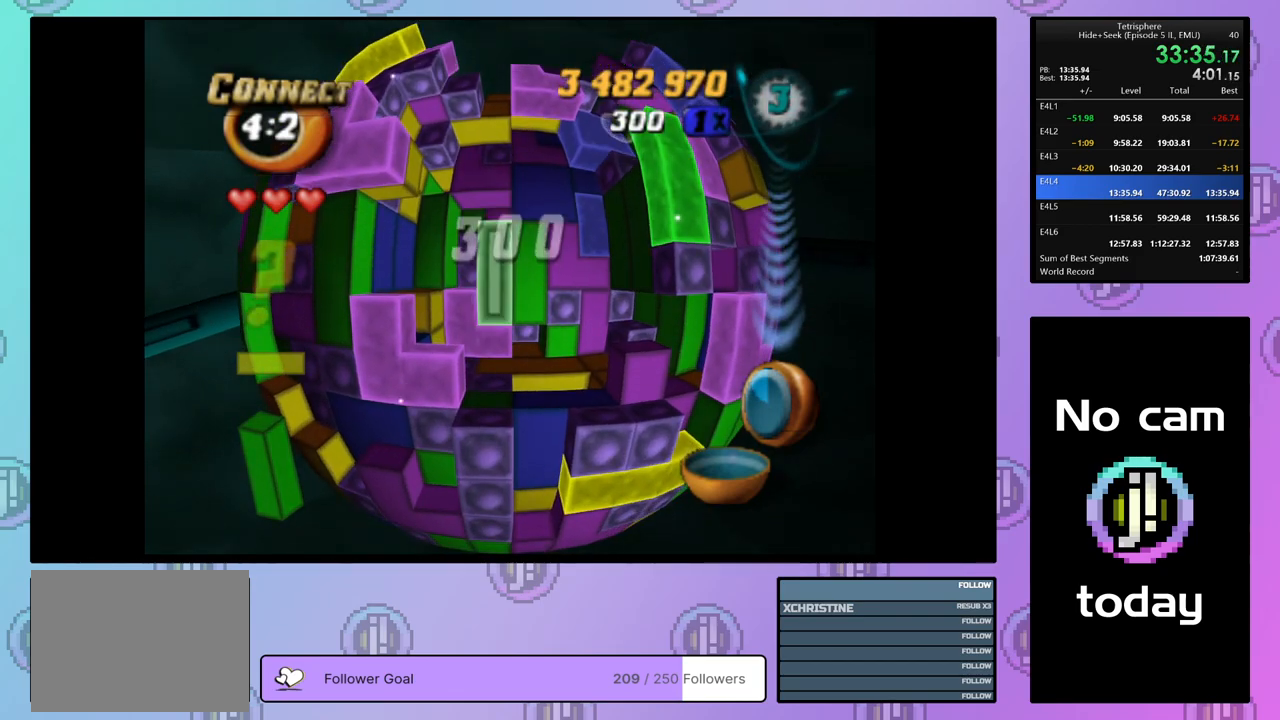
{"buttons": ["CROSS"], "right_stick": "center", "events": []}
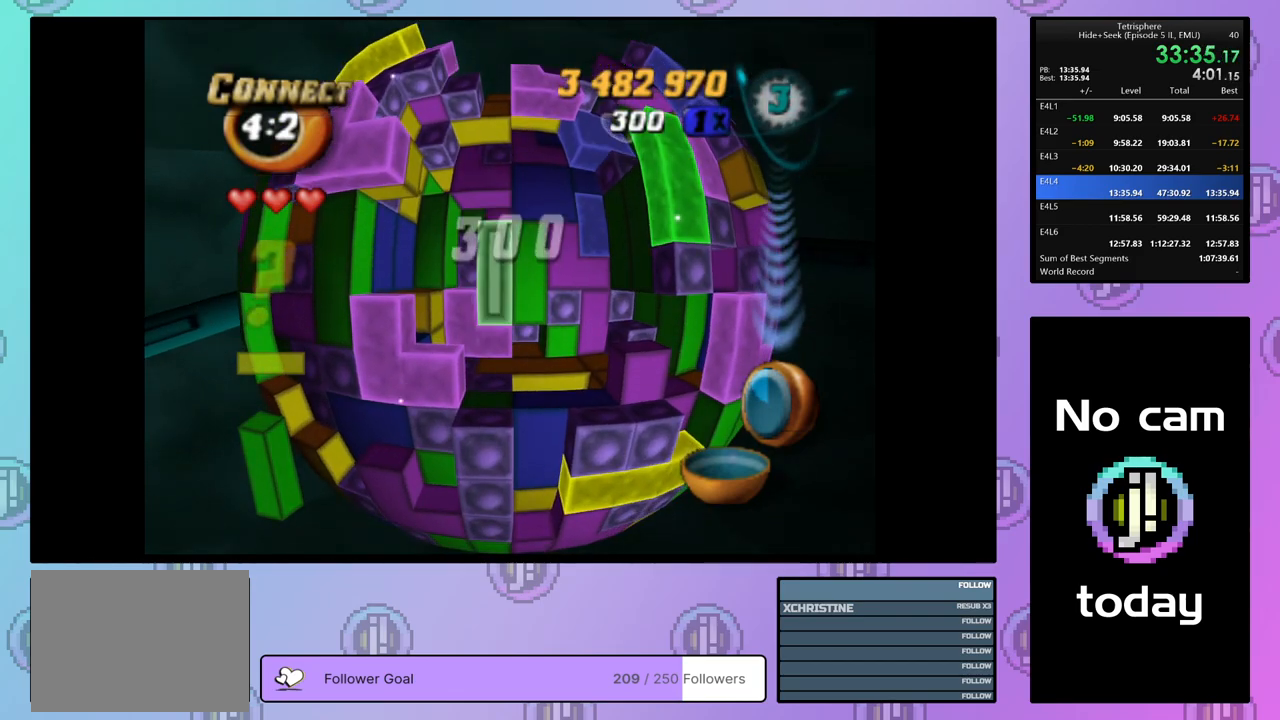
{"buttons": ["SQUARE"], "right_stick": "center", "events": [[167, "CROSS", "up"], [483, "DPAD_UP", "down"], [483, "SQUARE", "down"], [500, "DPAD_UP", "up"]]}
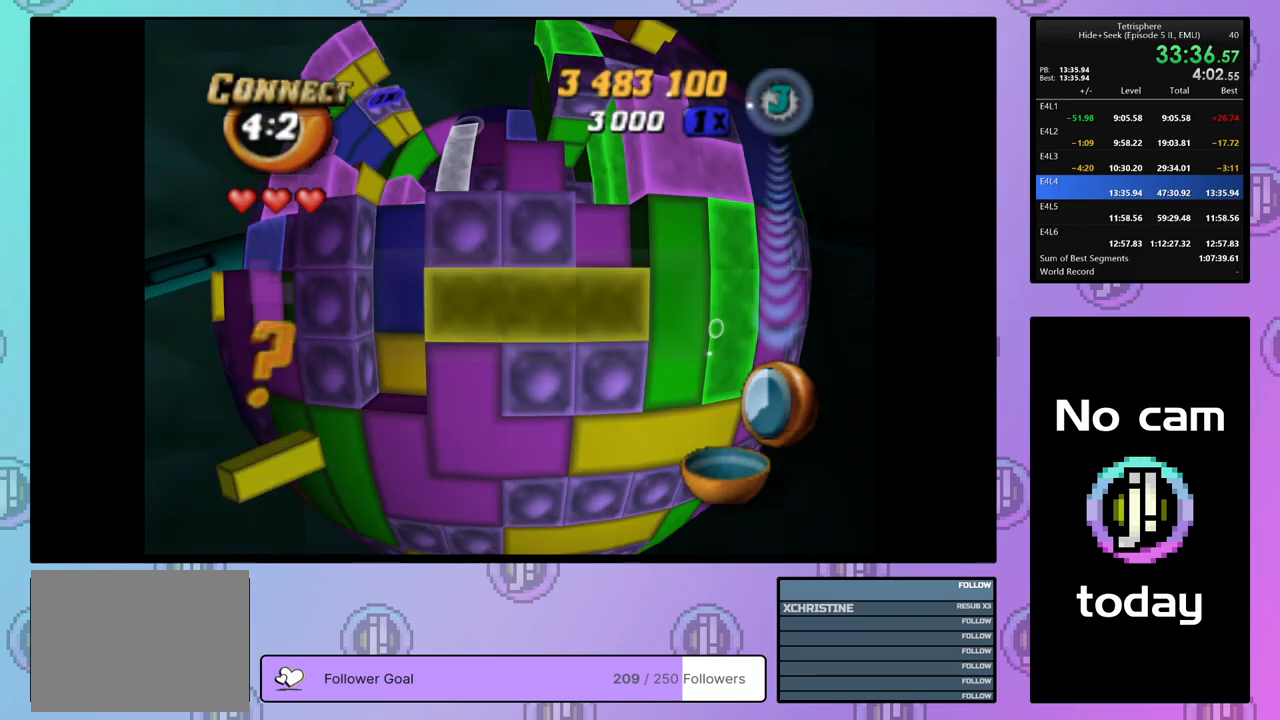
{"buttons": ["SQUARE", "DPAD_LEFT"], "right_stick": "center", "events": [[100, "DPAD_UP", "down"], [150, "DPAD_UP", "up"], [233, "DPAD_UP", "down"], [367, "DPAD_LEFT", "down"], [367, "DPAD_UP", "up"]]}
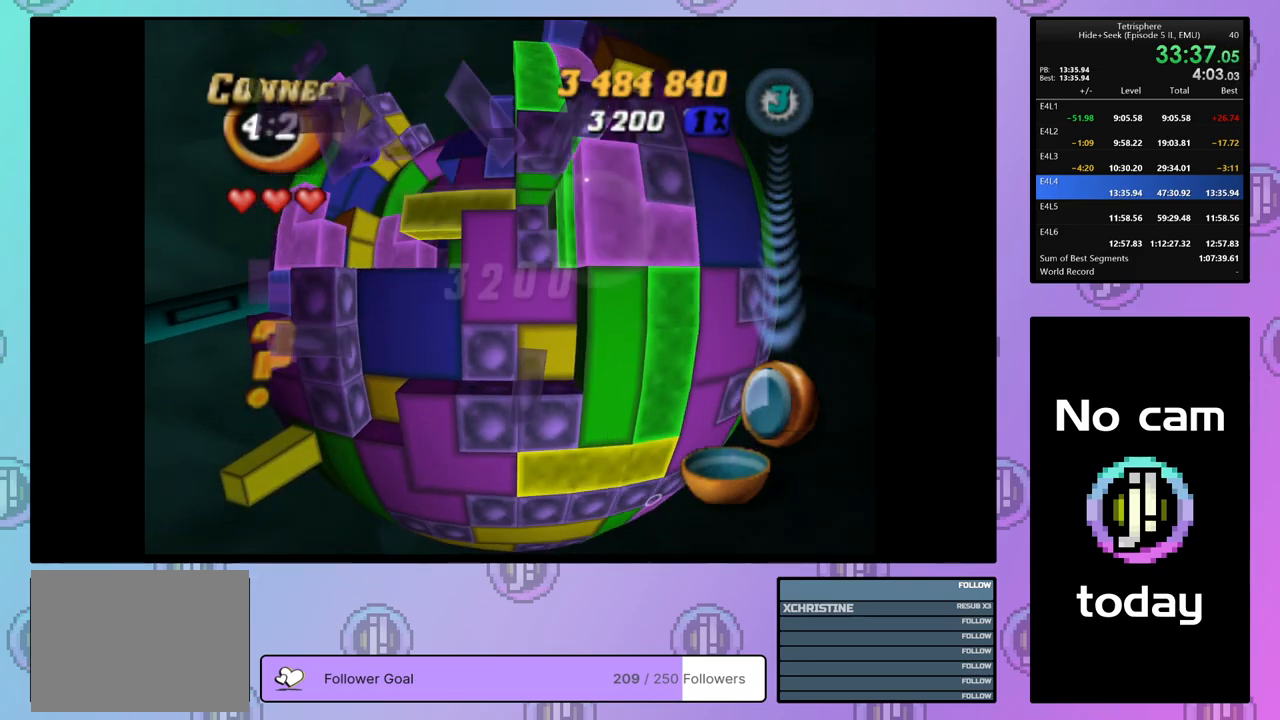
{"buttons": ["SQUARE", "DPAD_LEFT"], "right_stick": "center", "events": [[50, "DPAD_LEFT", "up"], [317, "DPAD_LEFT", "down"], [400, "DPAD_LEFT", "up"], [483, "DPAD_LEFT", "down"]]}